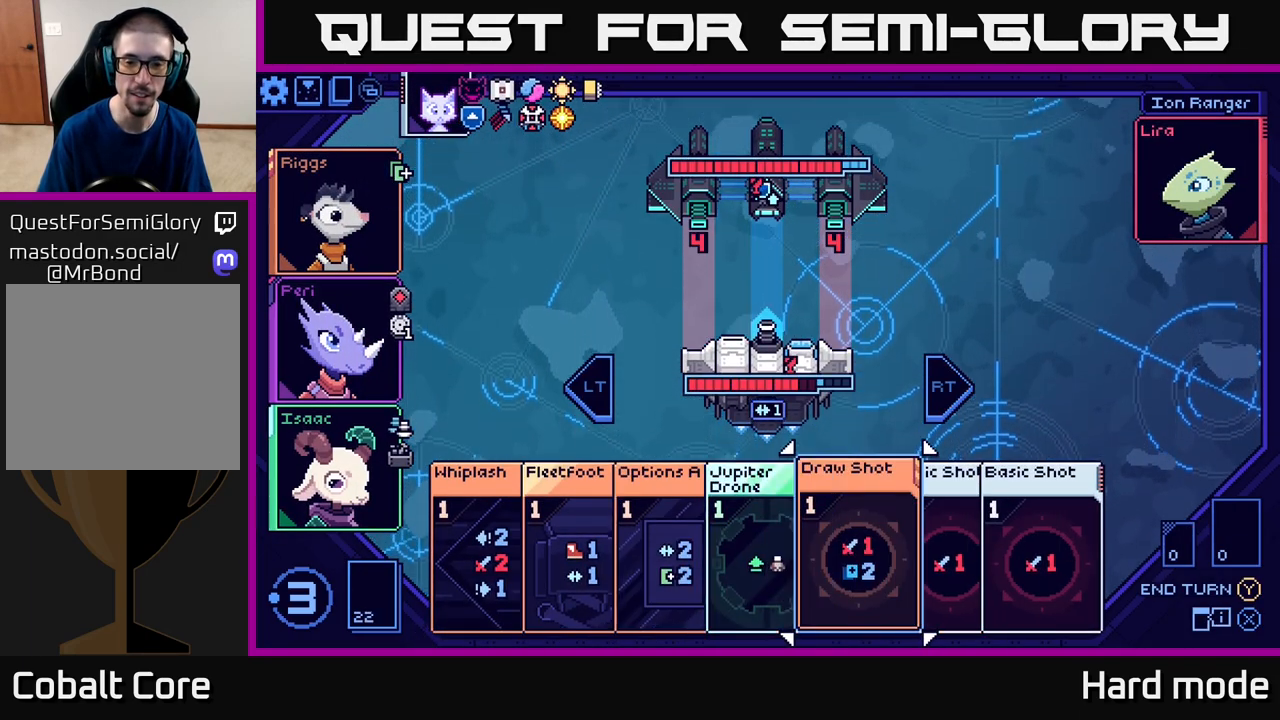
Gameplay with a controller (Xbox layout); each line is a JSON object with the inputs held at the frame after it. "events" lists button and stick changes between this image and that frame as [ms after this image, input, new state], when the widget could be followed in between. Not read: right_stick.
{"buttons": [], "left_stick": "center", "events": [[117, "left_stick", "right"], [300, "left_stick", "center"]]}
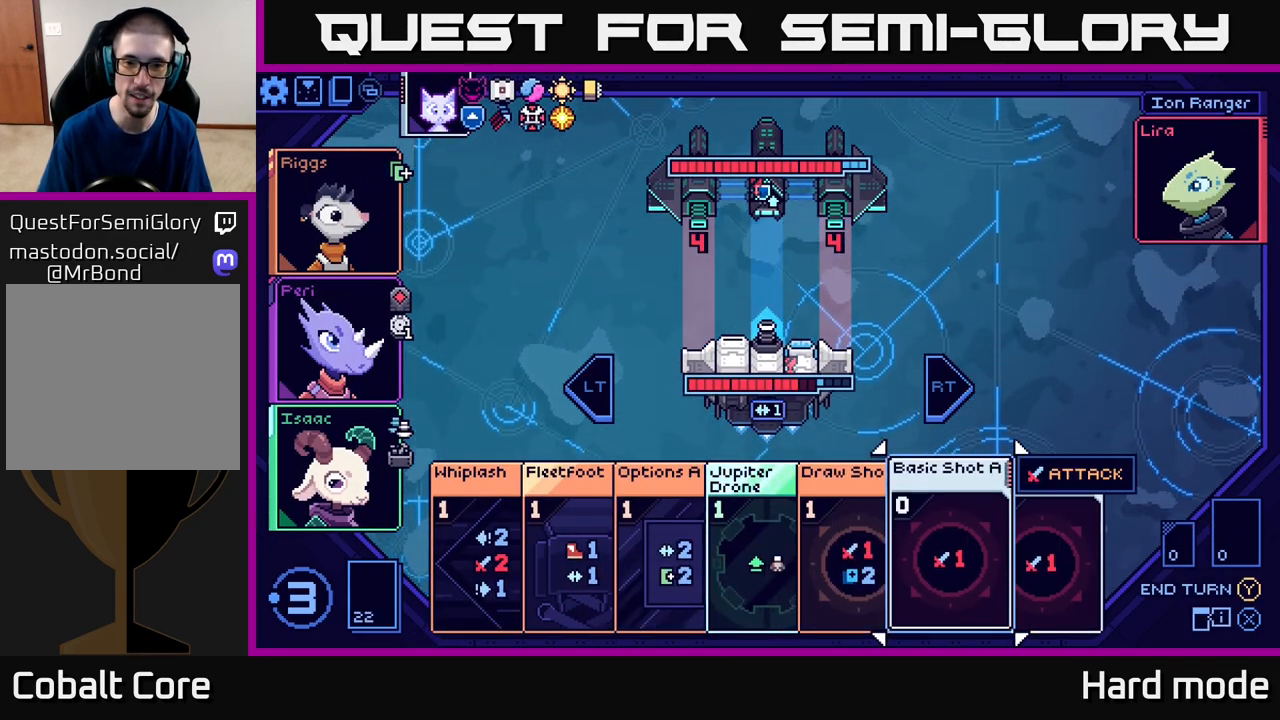
{"buttons": [], "left_stick": "right", "events": [[483, "left_stick", "right"]]}
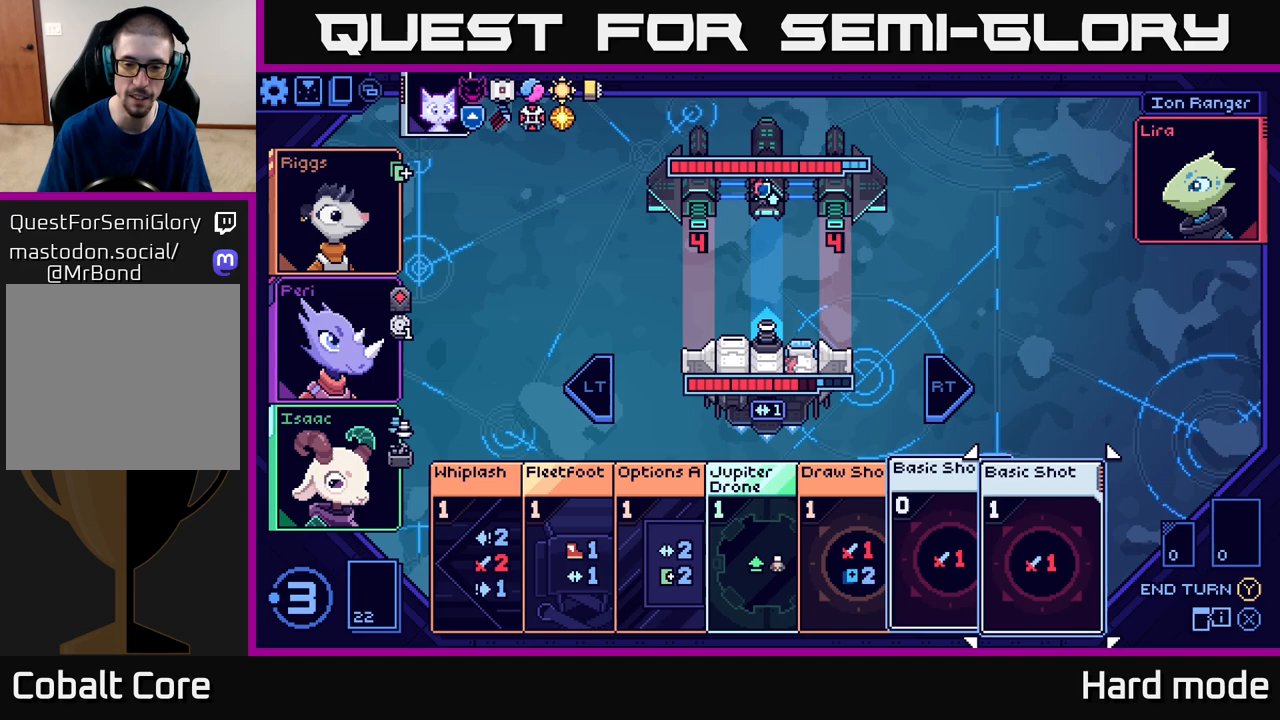
{"buttons": [], "left_stick": "left", "events": [[183, "left_stick", "center"], [433, "left_stick", "left"]]}
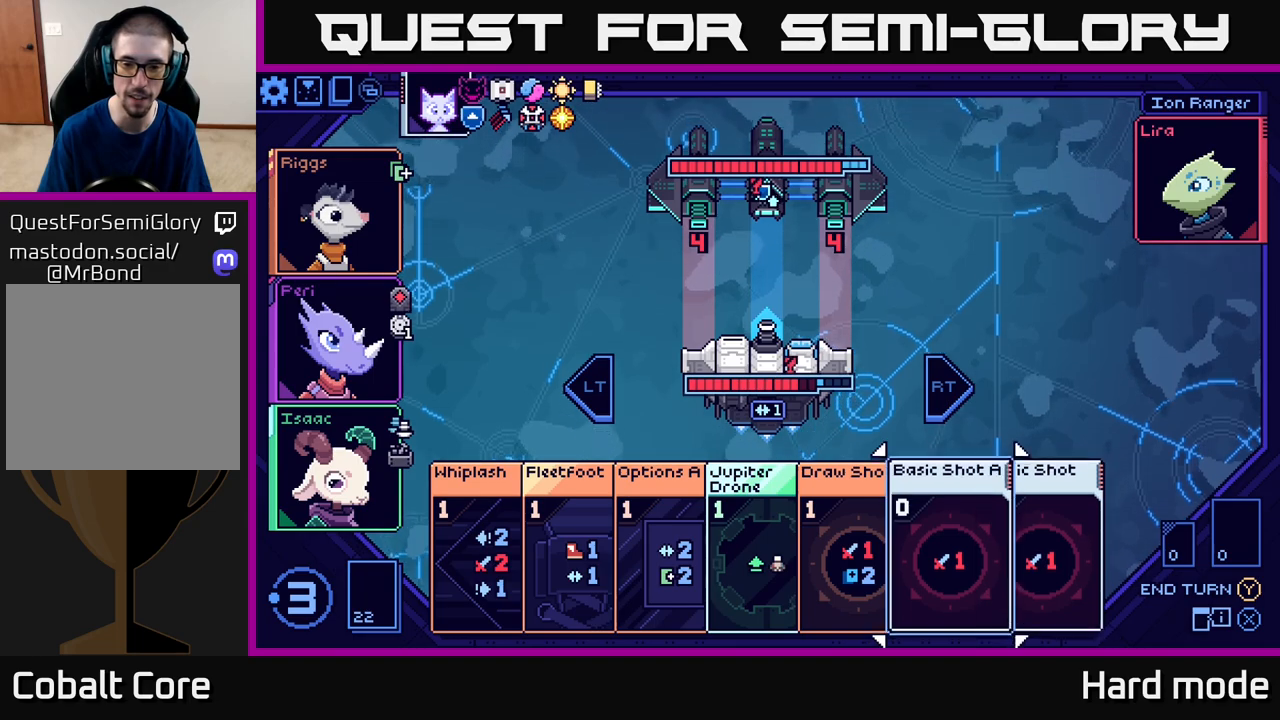
{"buttons": [], "left_stick": "center", "events": [[33, "left_stick", "center"]]}
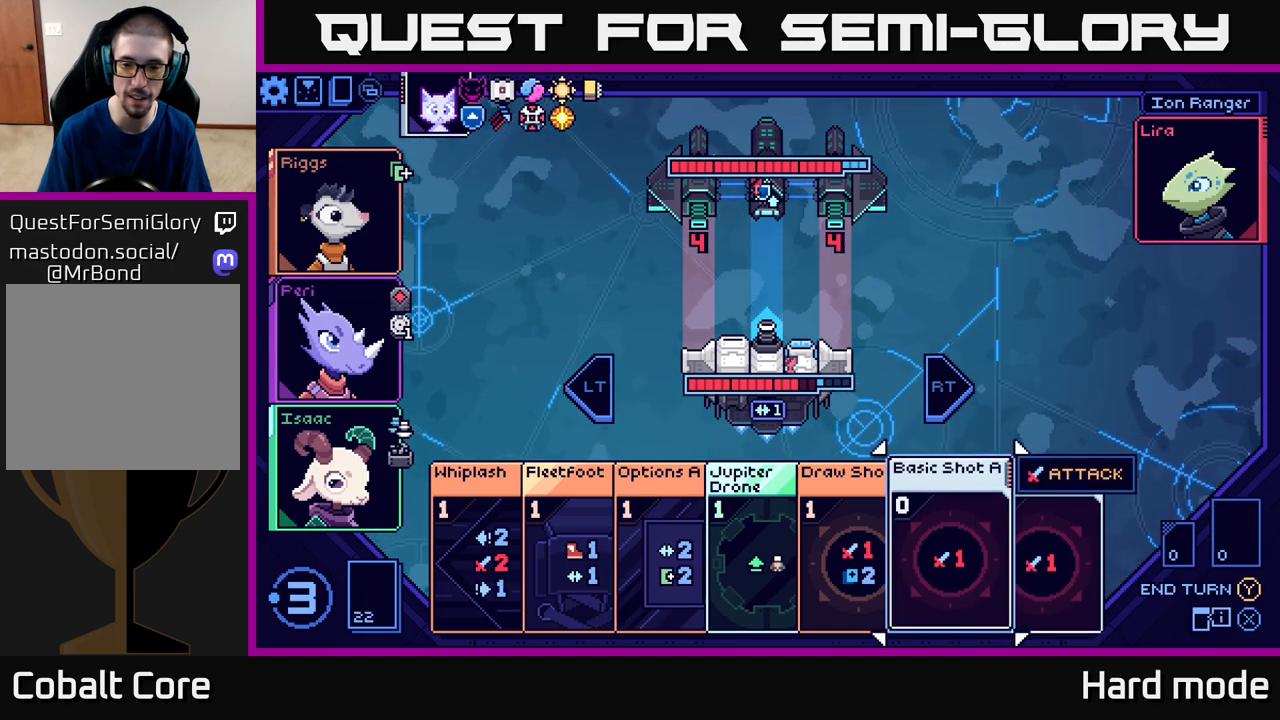
{"buttons": [], "left_stick": "center", "events": [[233, "left_stick", "left"], [417, "left_stick", "center"]]}
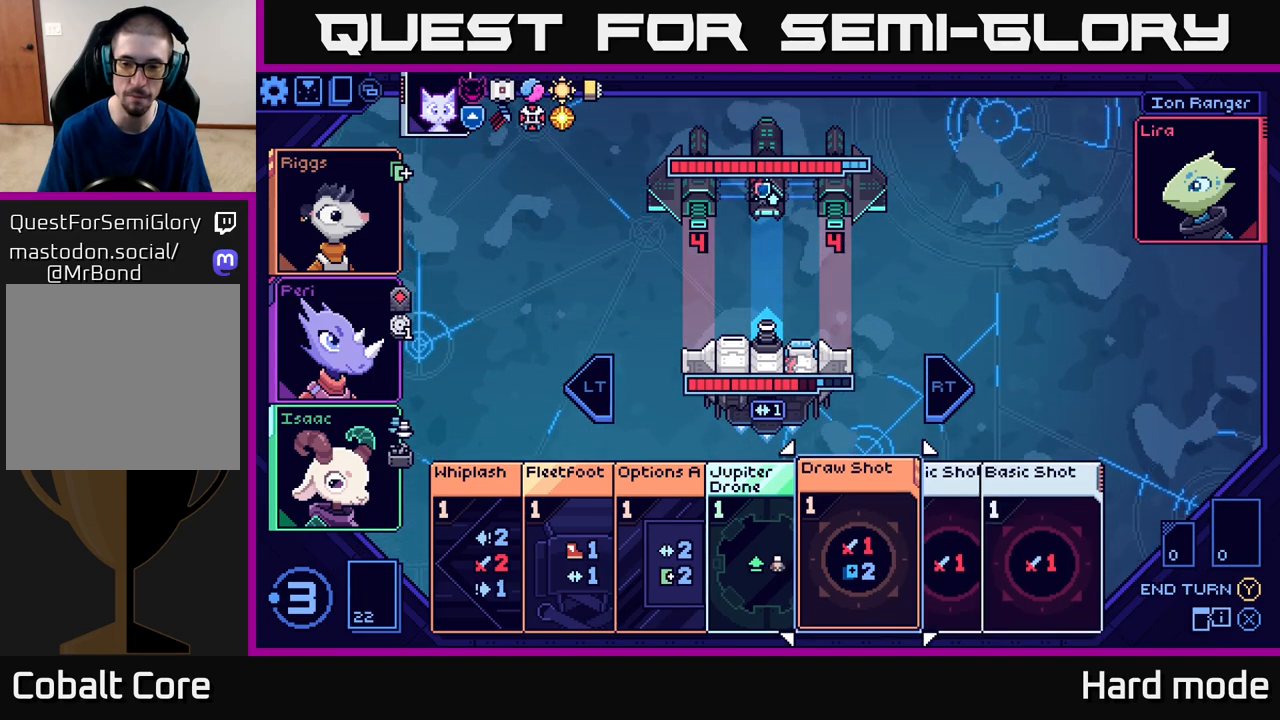
{"buttons": [], "left_stick": "center", "events": []}
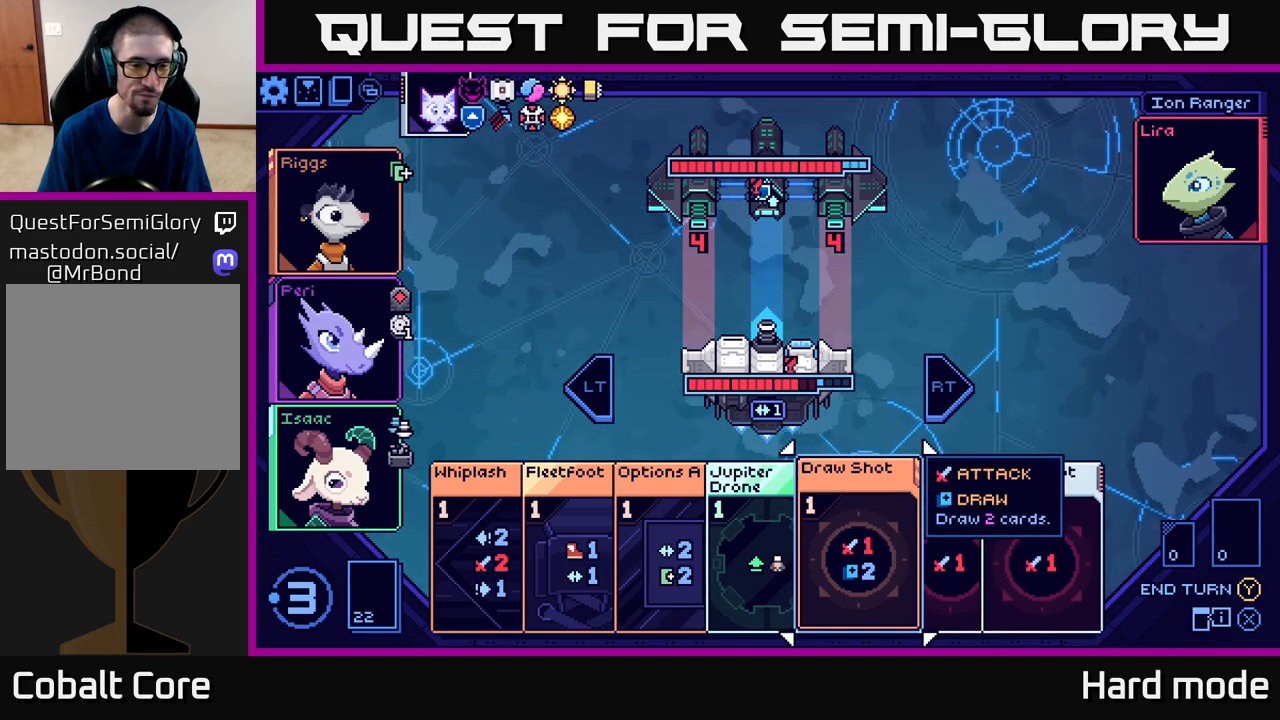
{"buttons": [], "left_stick": "center", "events": []}
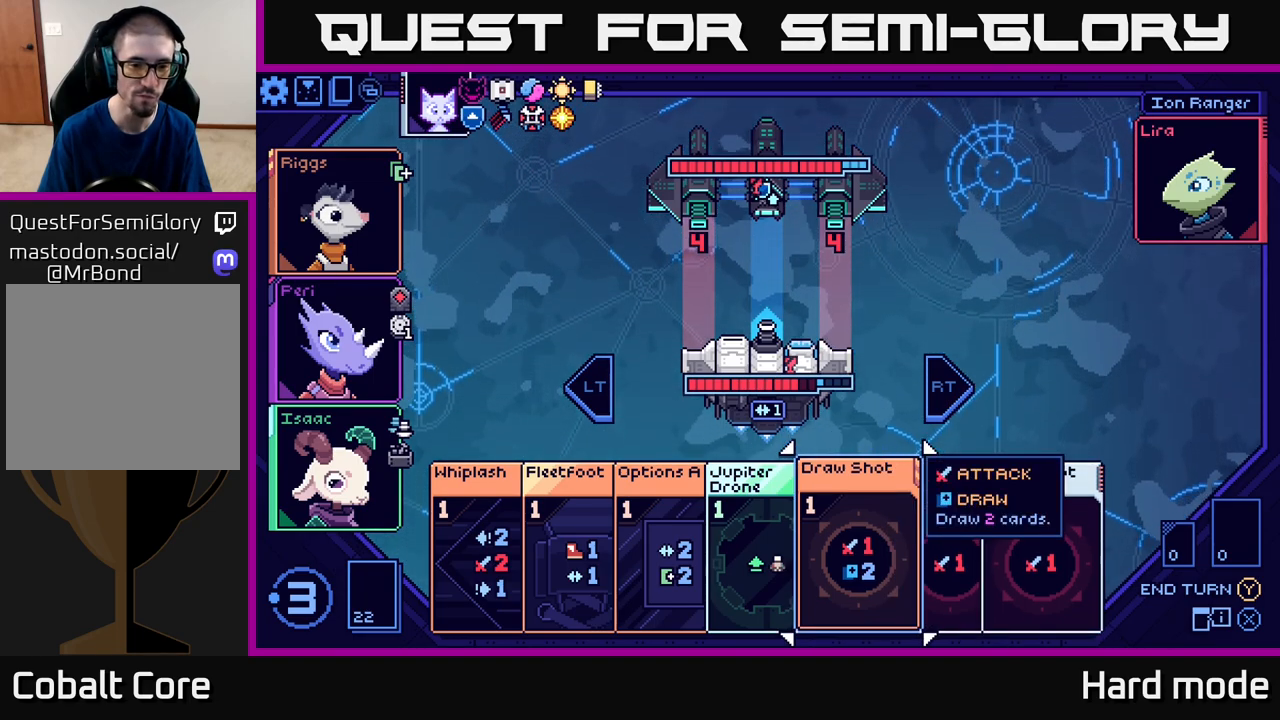
{"buttons": [], "left_stick": "left", "events": [[417, "left_stick", "left"]]}
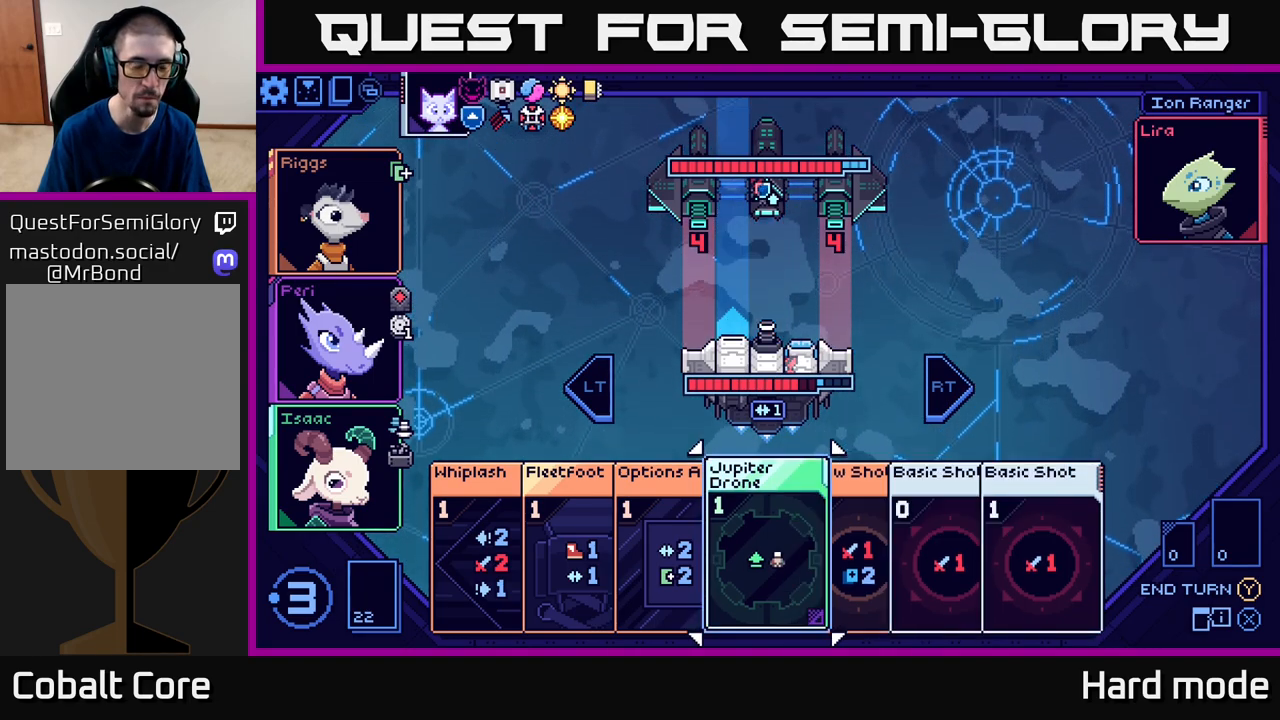
{"buttons": [], "left_stick": "left", "events": [[83, "left_stick", "center"], [183, "left_stick", "left"], [333, "left_stick", "center"], [450, "left_stick", "left"]]}
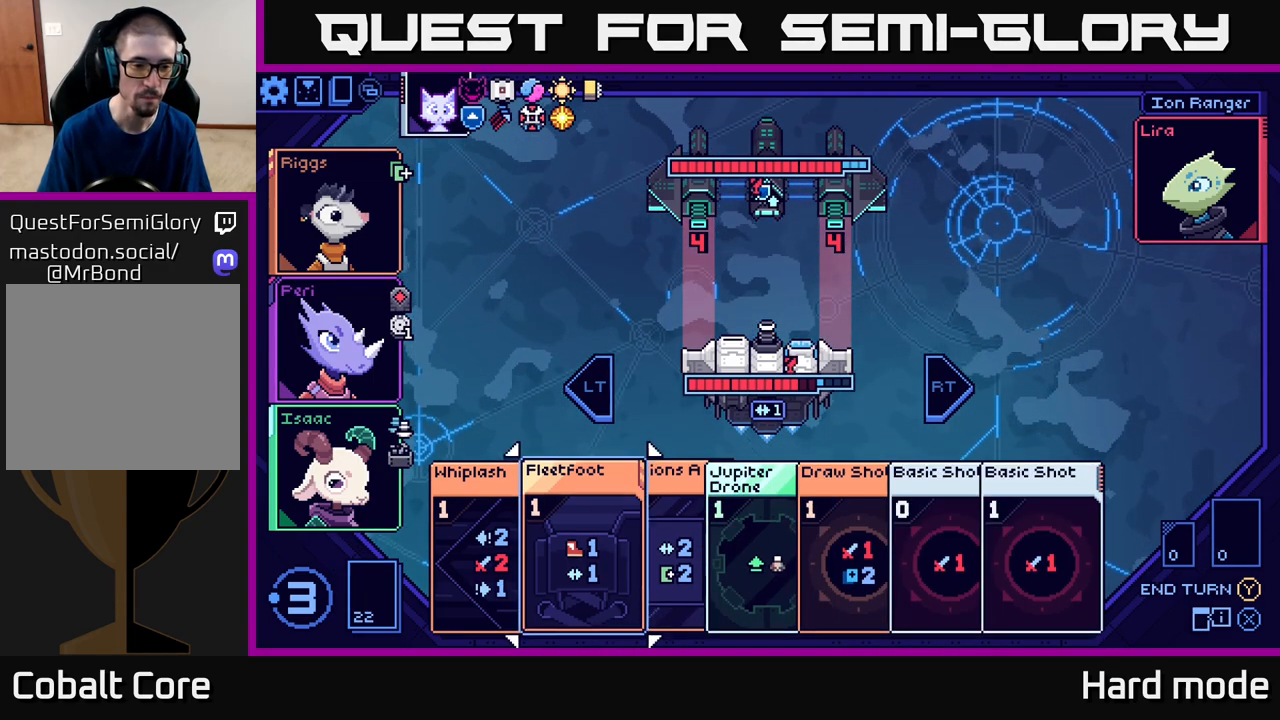
{"buttons": [], "left_stick": "center", "events": [[133, "left_stick", "center"]]}
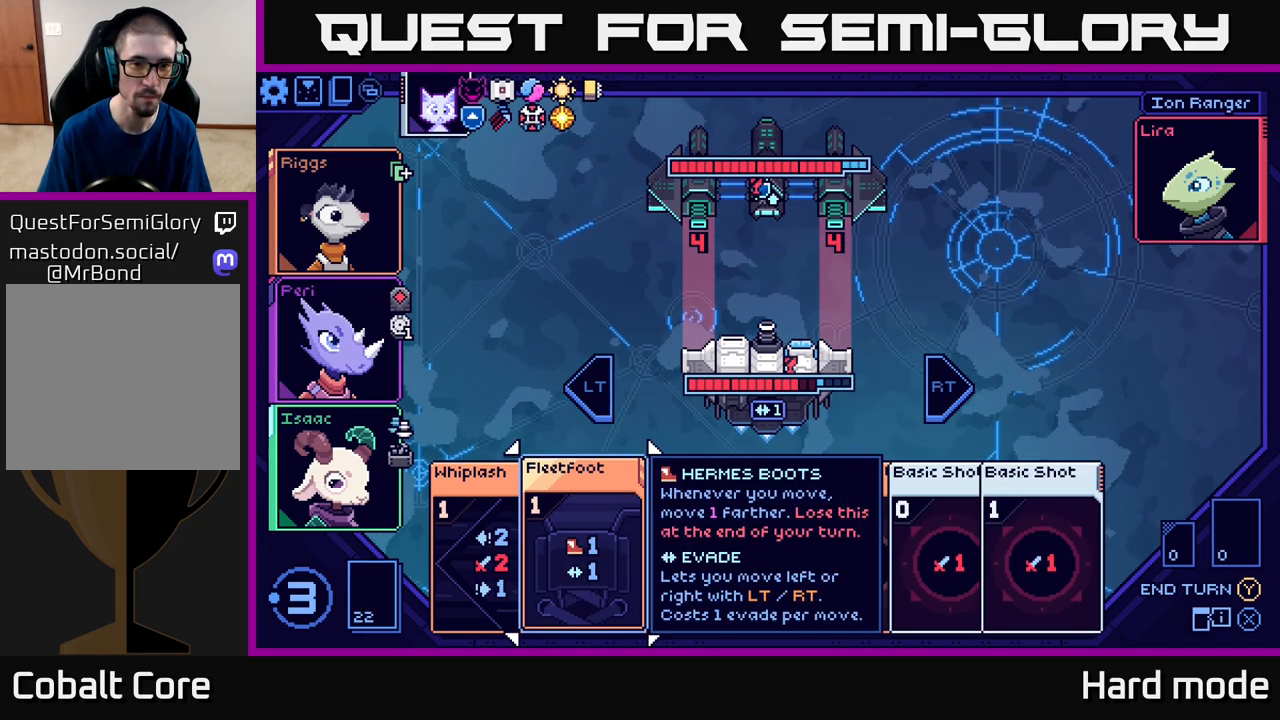
{"buttons": [], "left_stick": "center", "events": []}
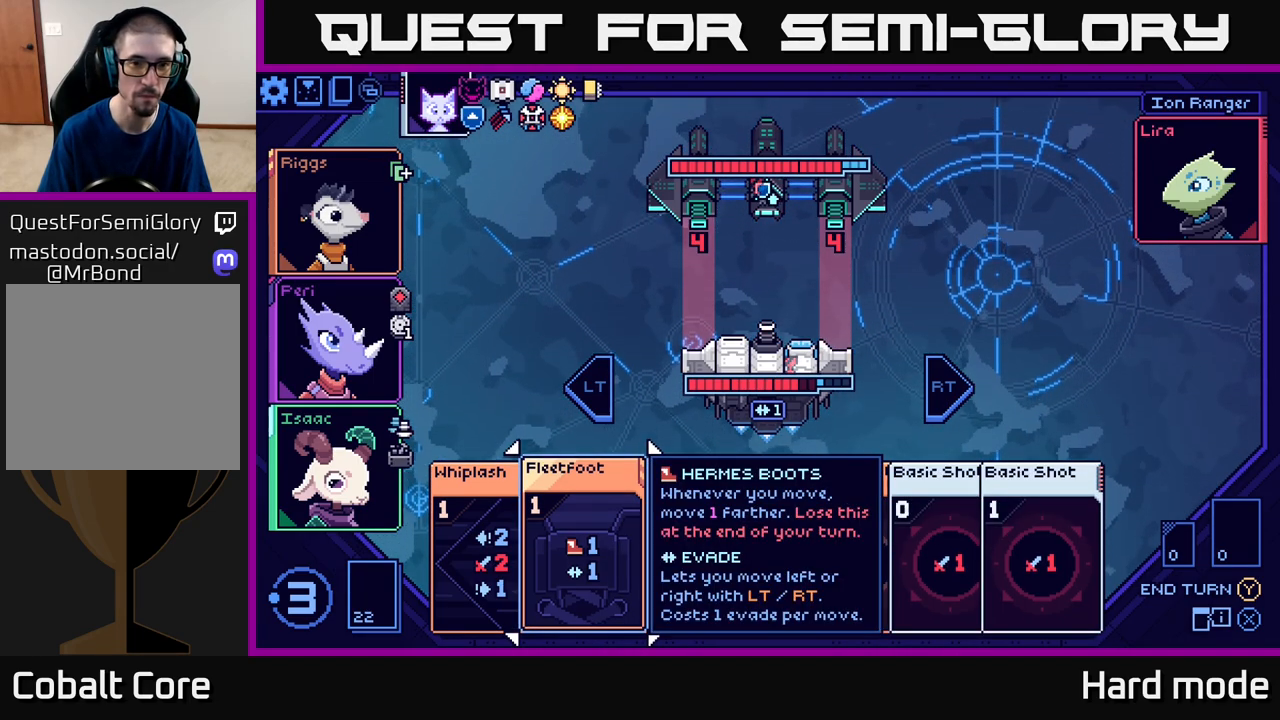
{"buttons": [], "left_stick": "center", "events": []}
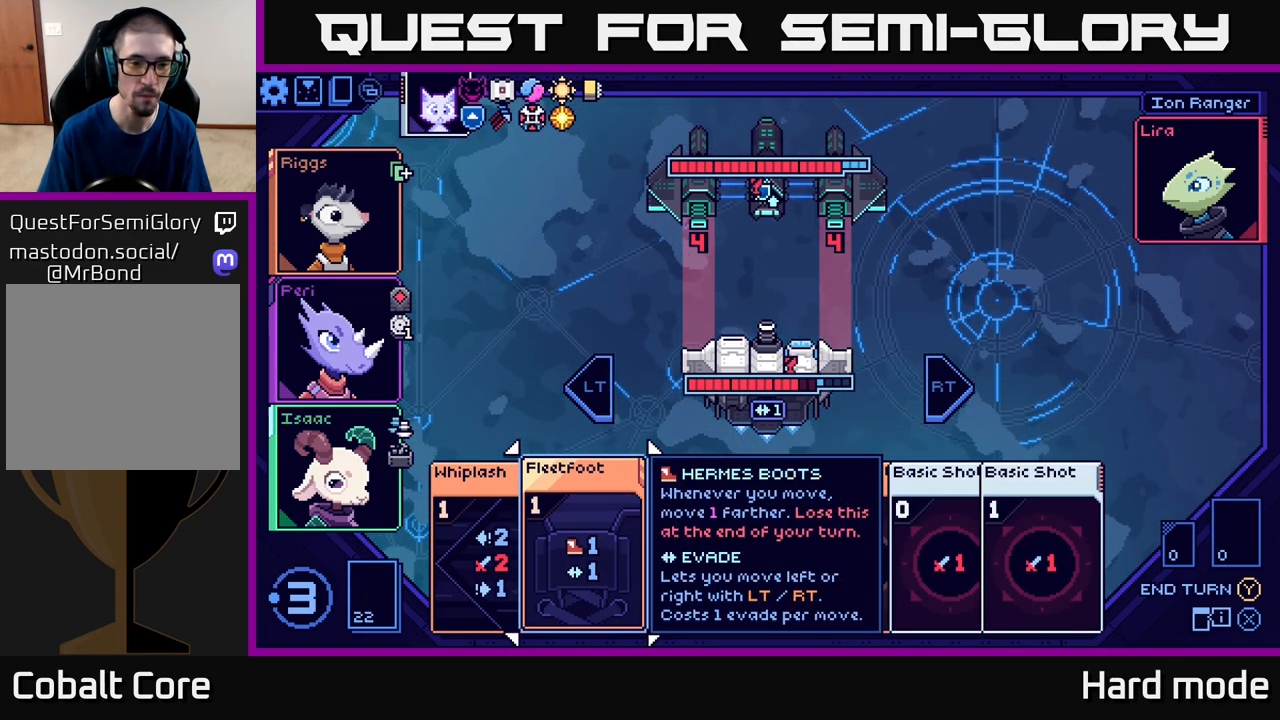
{"buttons": [], "left_stick": "center", "events": []}
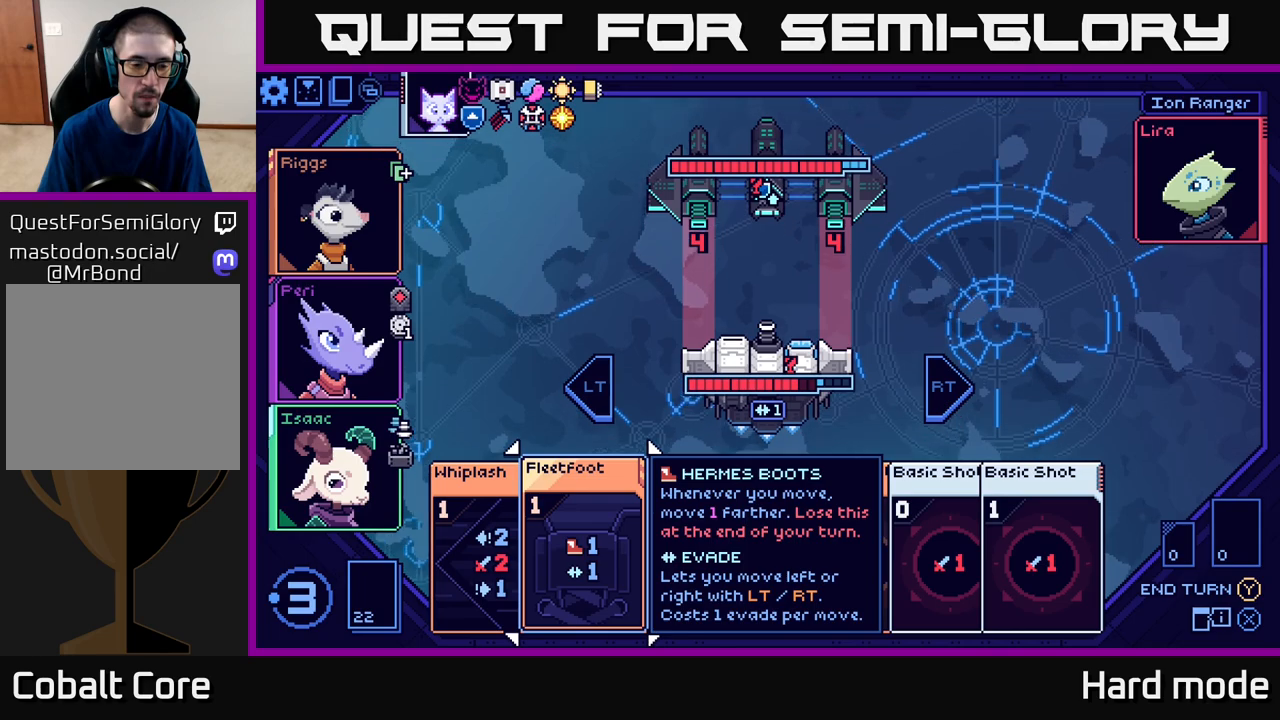
{"buttons": [], "left_stick": "center", "events": []}
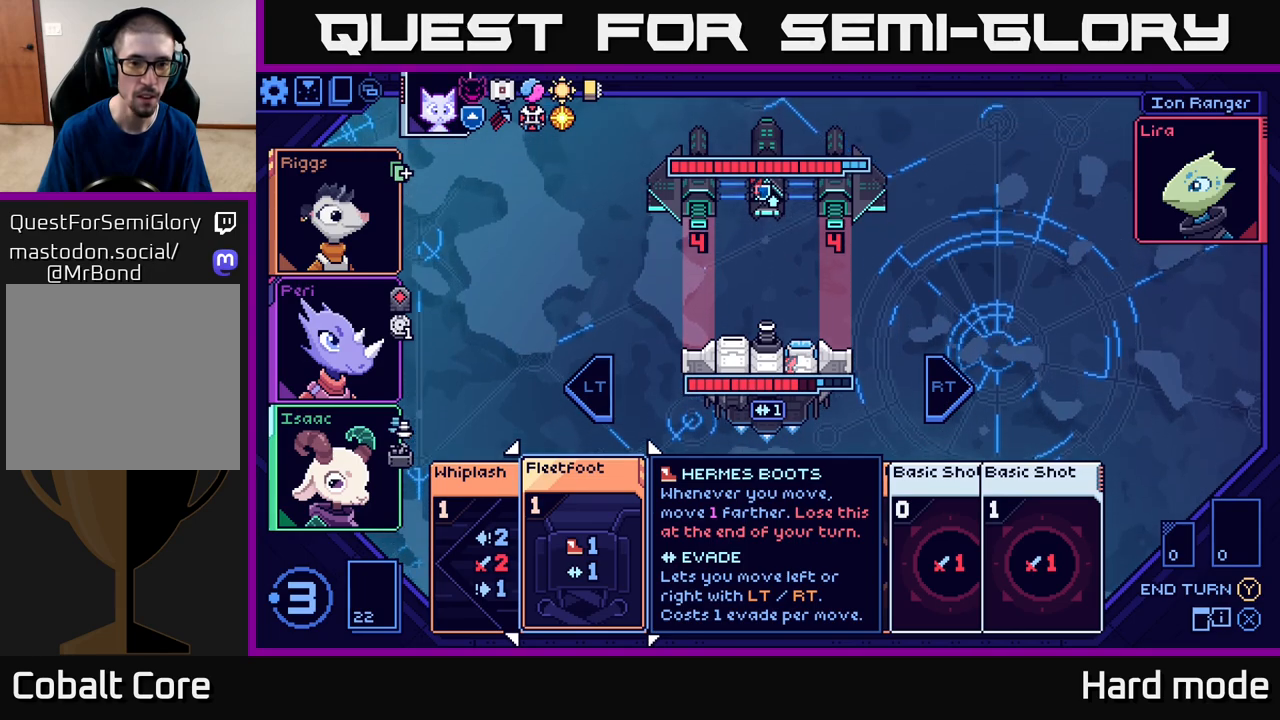
{"buttons": [], "left_stick": "right", "events": [[450, "left_stick", "right"]]}
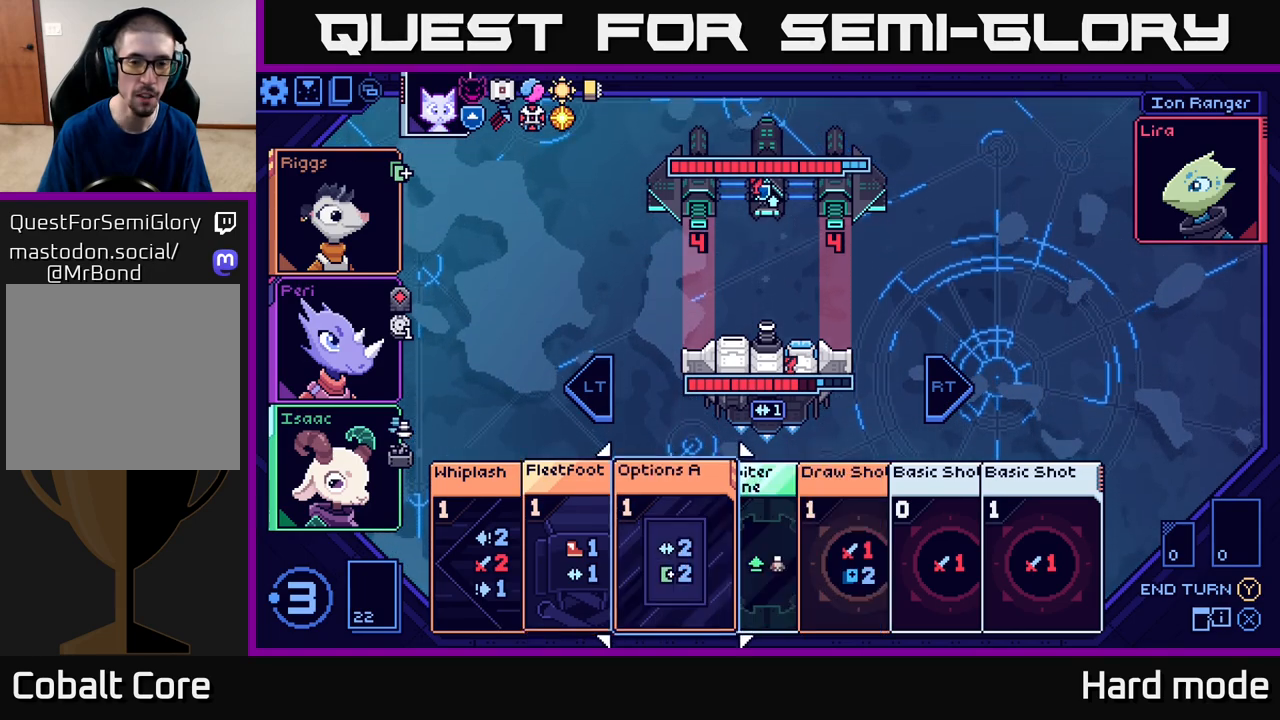
{"buttons": [], "left_stick": "center", "events": [[150, "left_stick", "center"]]}
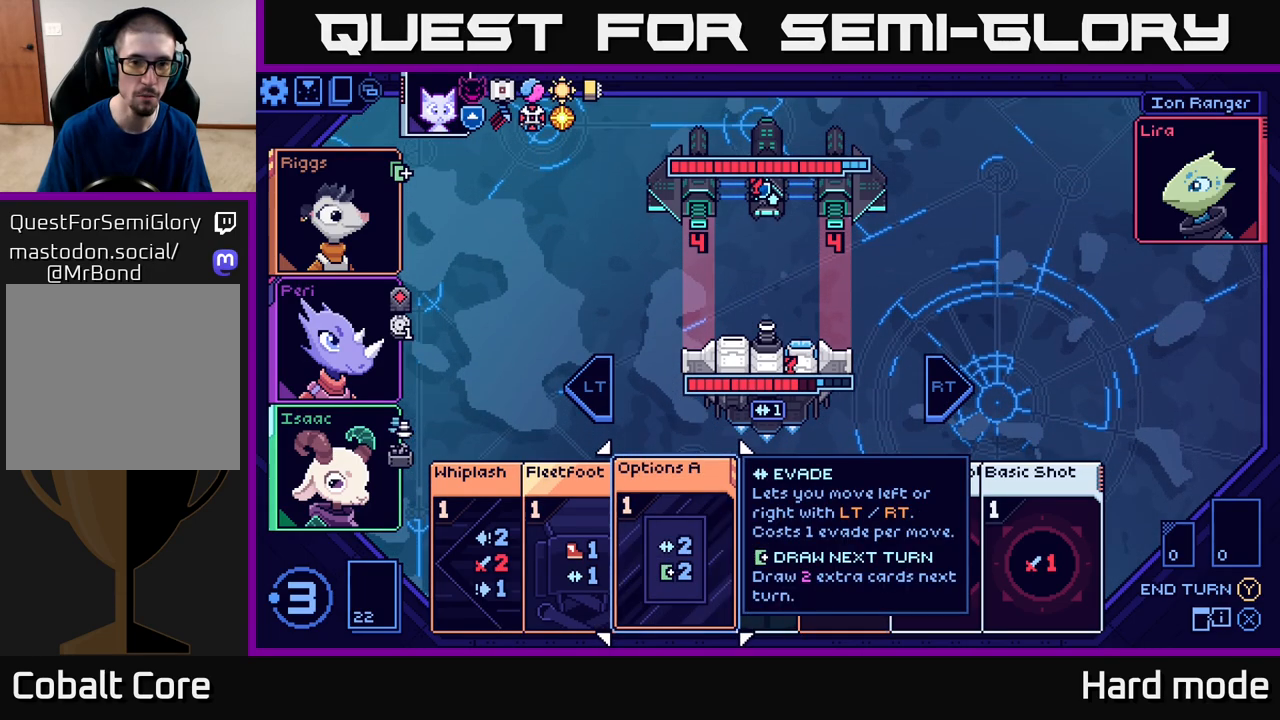
{"buttons": [], "left_stick": "center", "events": []}
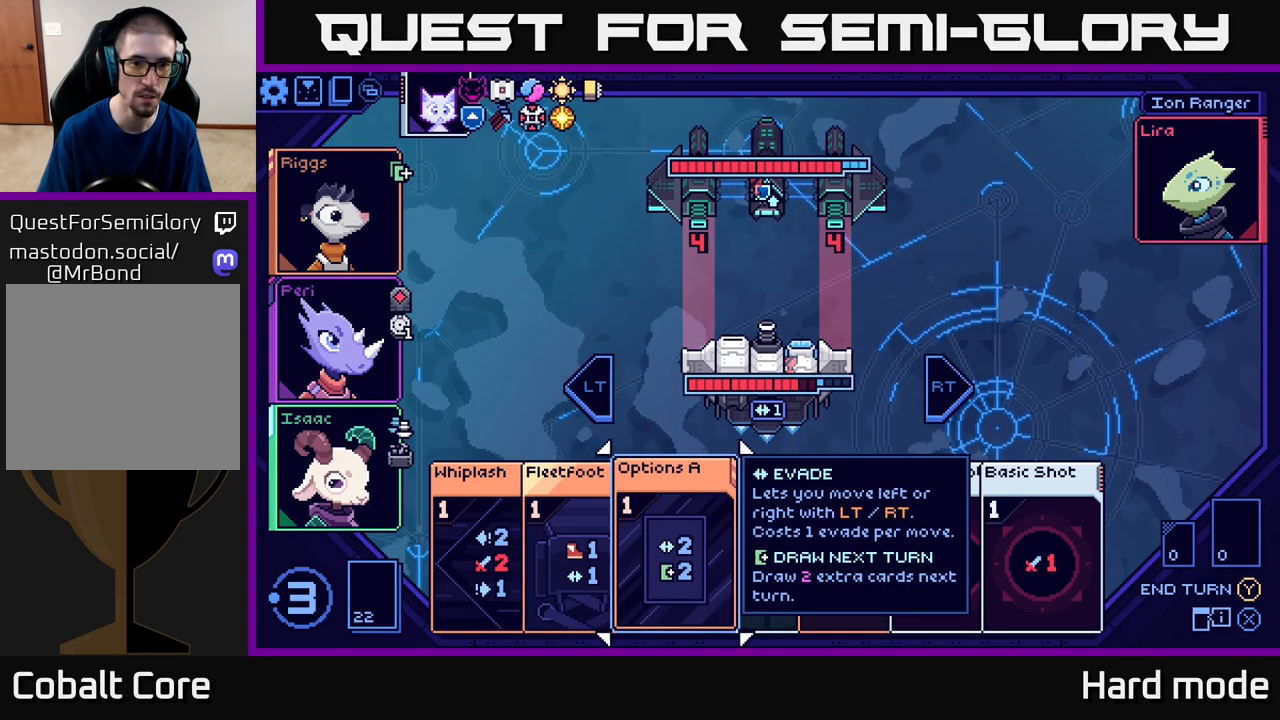
{"buttons": [], "left_stick": "center", "events": []}
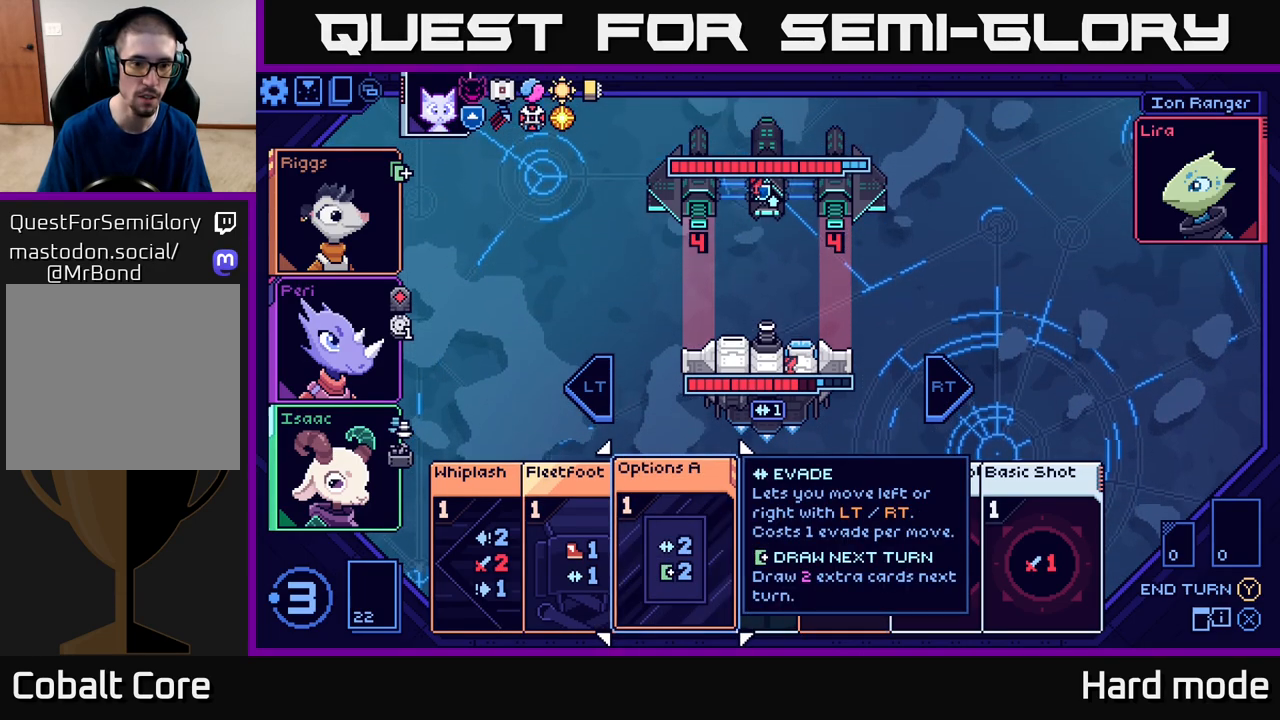
{"buttons": [], "left_stick": "center", "events": []}
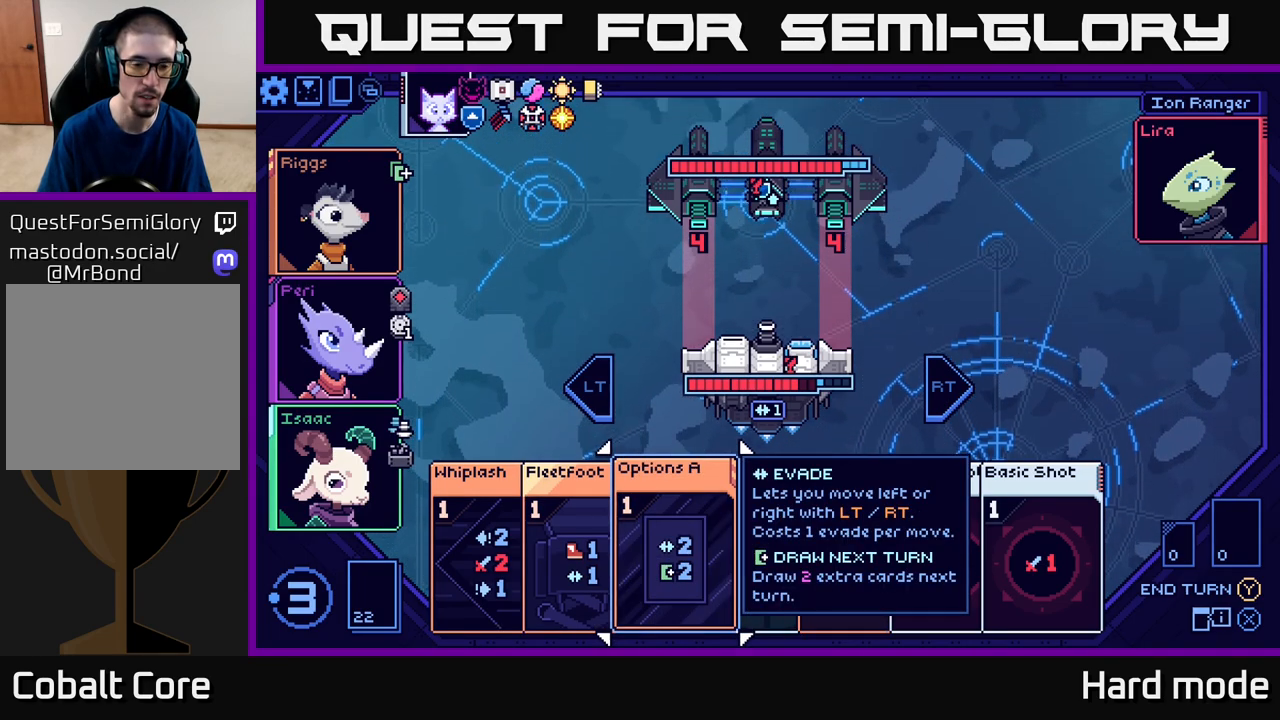
{"buttons": [], "left_stick": "center", "events": []}
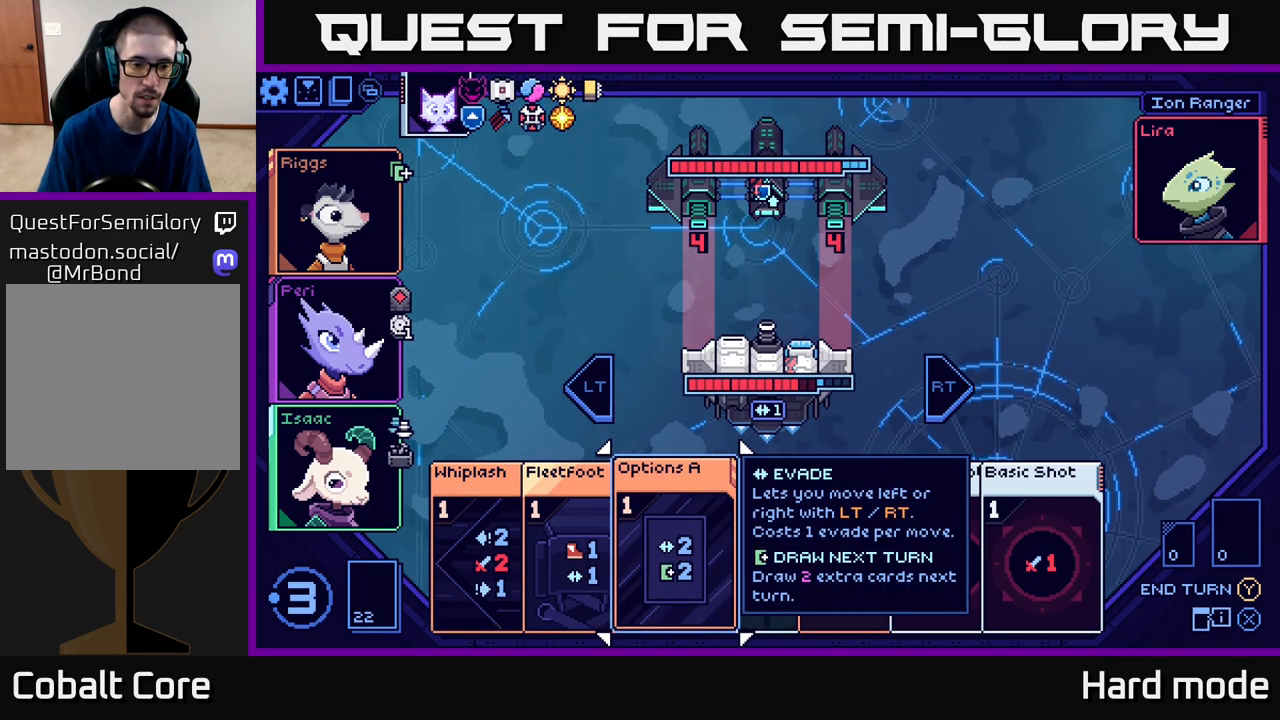
{"buttons": [], "left_stick": "center", "events": []}
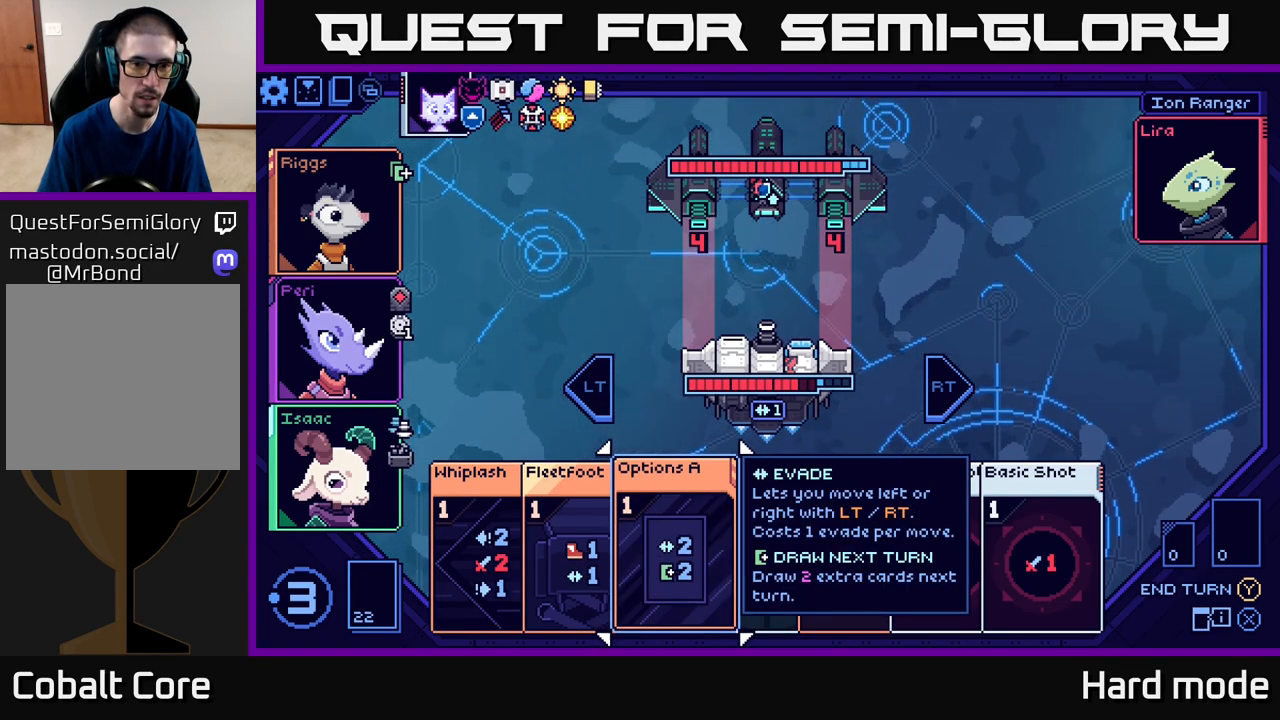
{"buttons": [], "left_stick": "center", "events": [[67, "left_stick", "right"], [283, "left_stick", "center"]]}
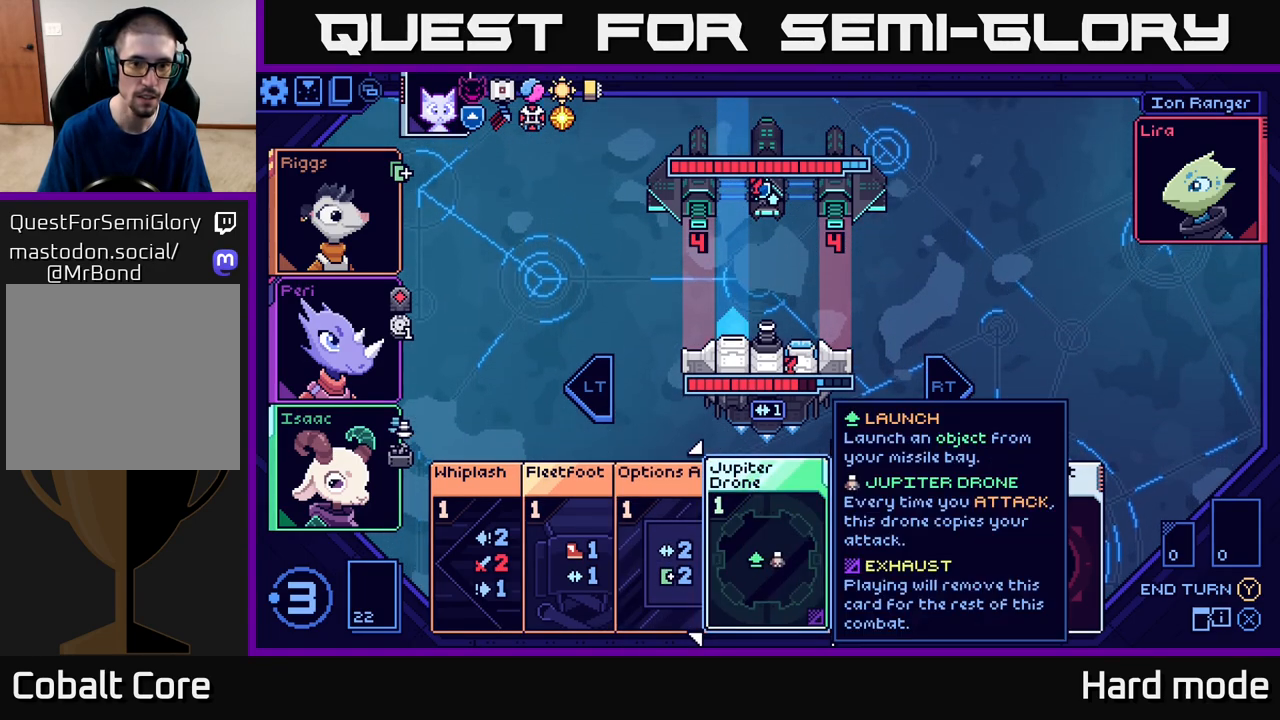
{"buttons": [], "left_stick": "center", "events": []}
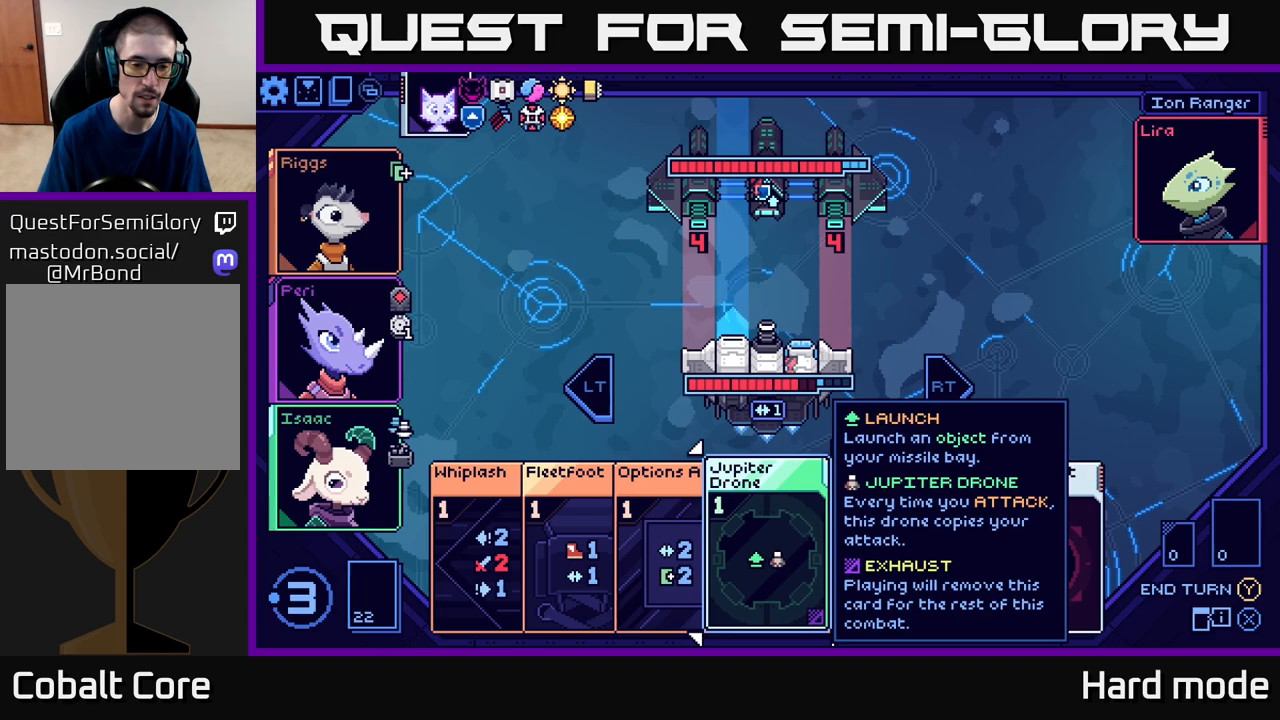
{"buttons": [], "left_stick": "center", "events": []}
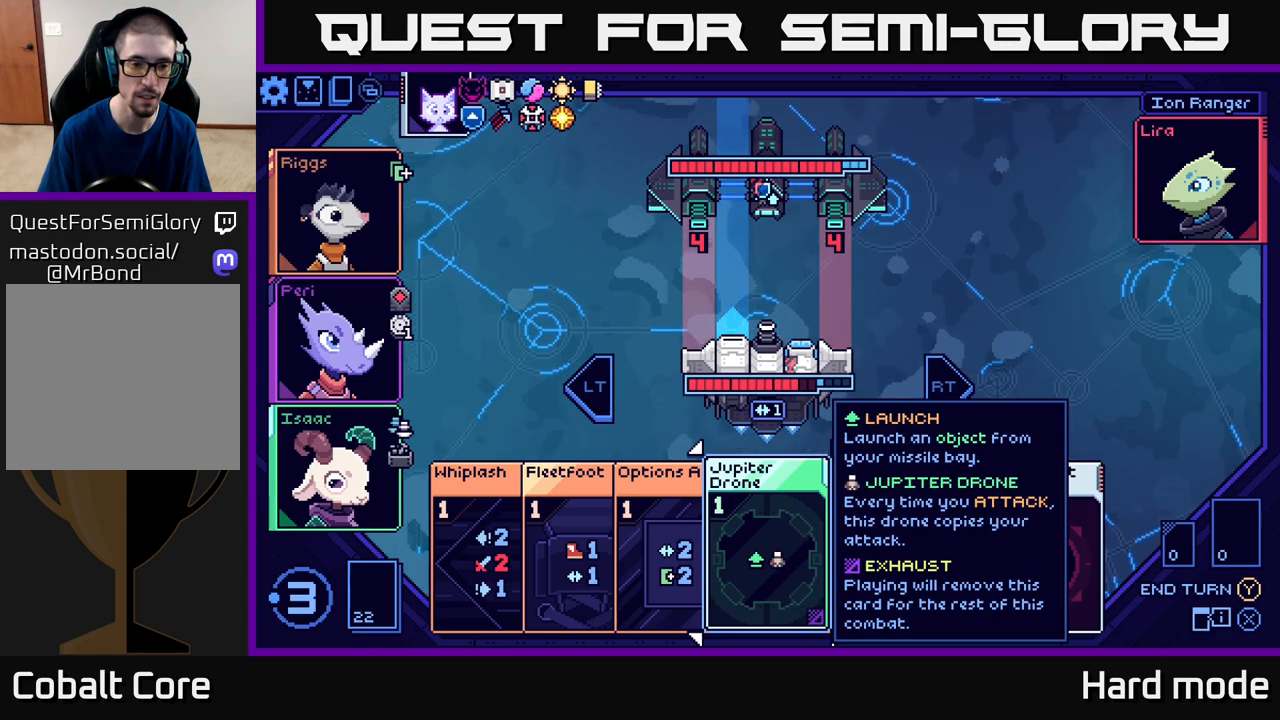
{"buttons": [], "left_stick": "left", "events": [[217, "left_stick", "left"], [383, "left_stick", "center"], [483, "left_stick", "left"]]}
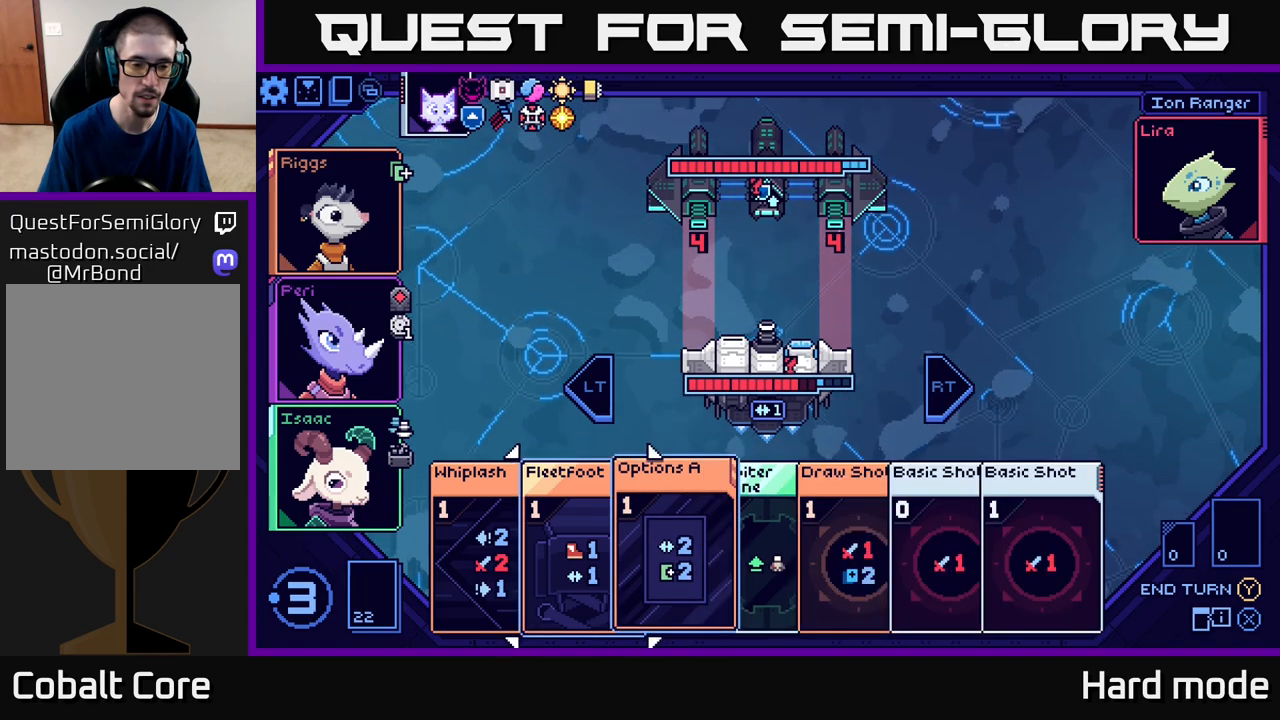
{"buttons": [], "left_stick": "center", "events": [[167, "left_stick", "center"]]}
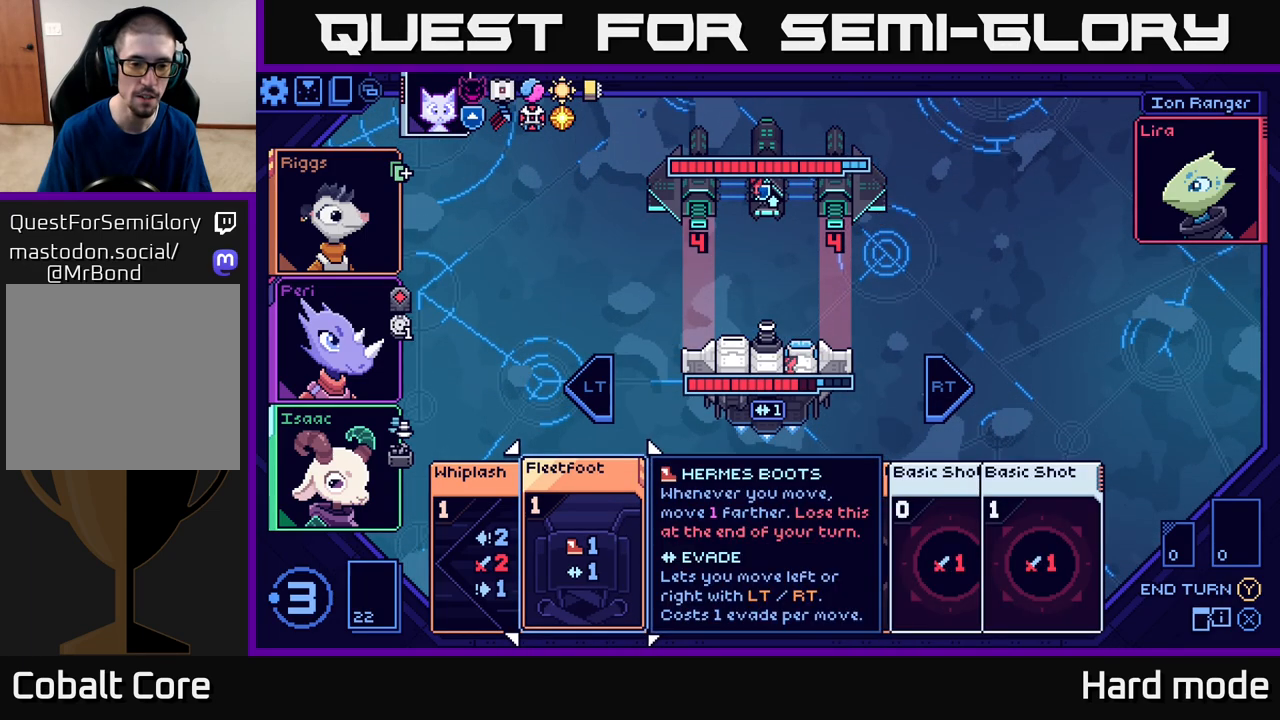
{"buttons": [], "left_stick": "center", "events": [[50, "left_stick", "left"], [233, "left_stick", "center"]]}
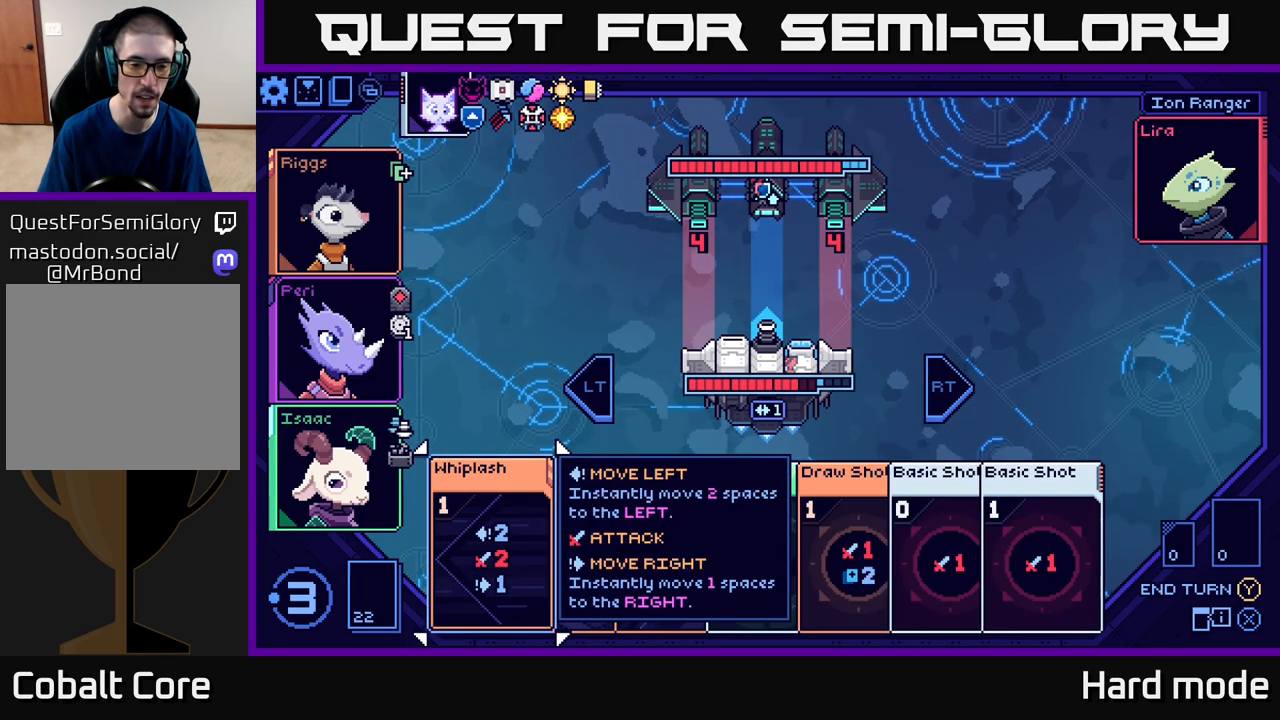
{"buttons": [], "left_stick": "center", "events": [[217, "left_stick", "right"], [400, "left_stick", "center"]]}
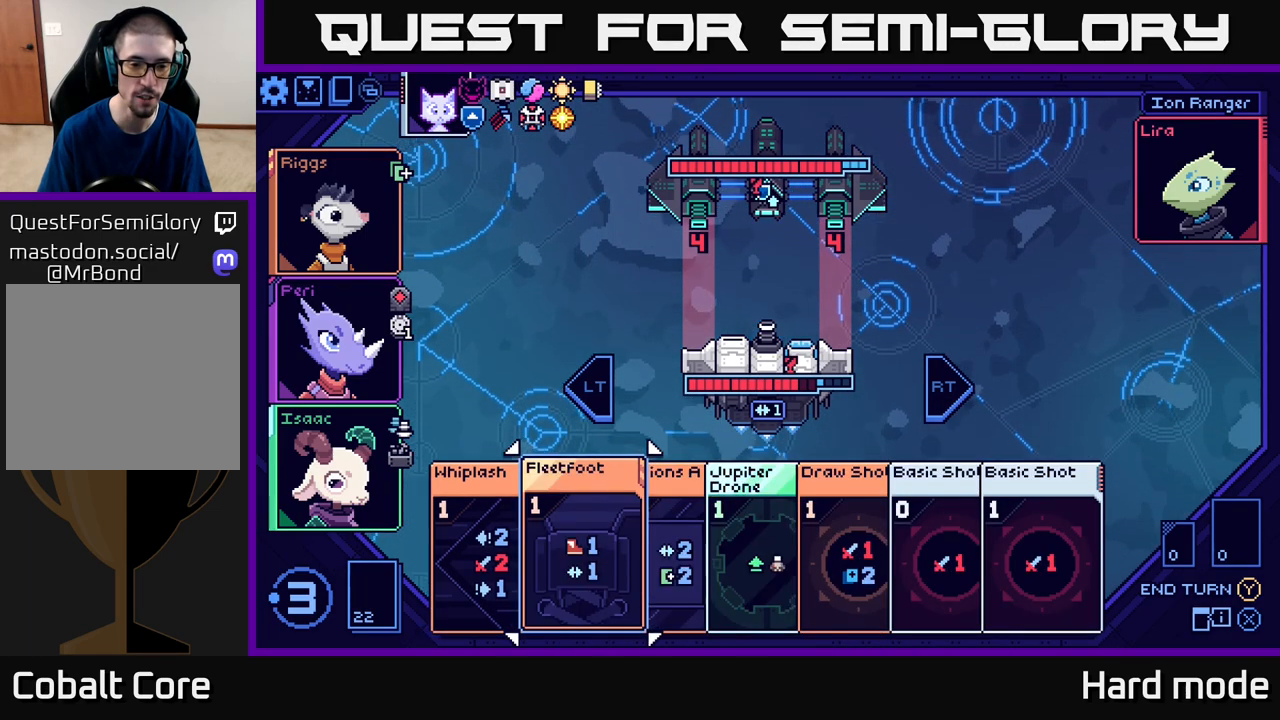
{"buttons": [], "left_stick": "center", "events": [[17, "left_stick", "right"], [217, "left_stick", "center"]]}
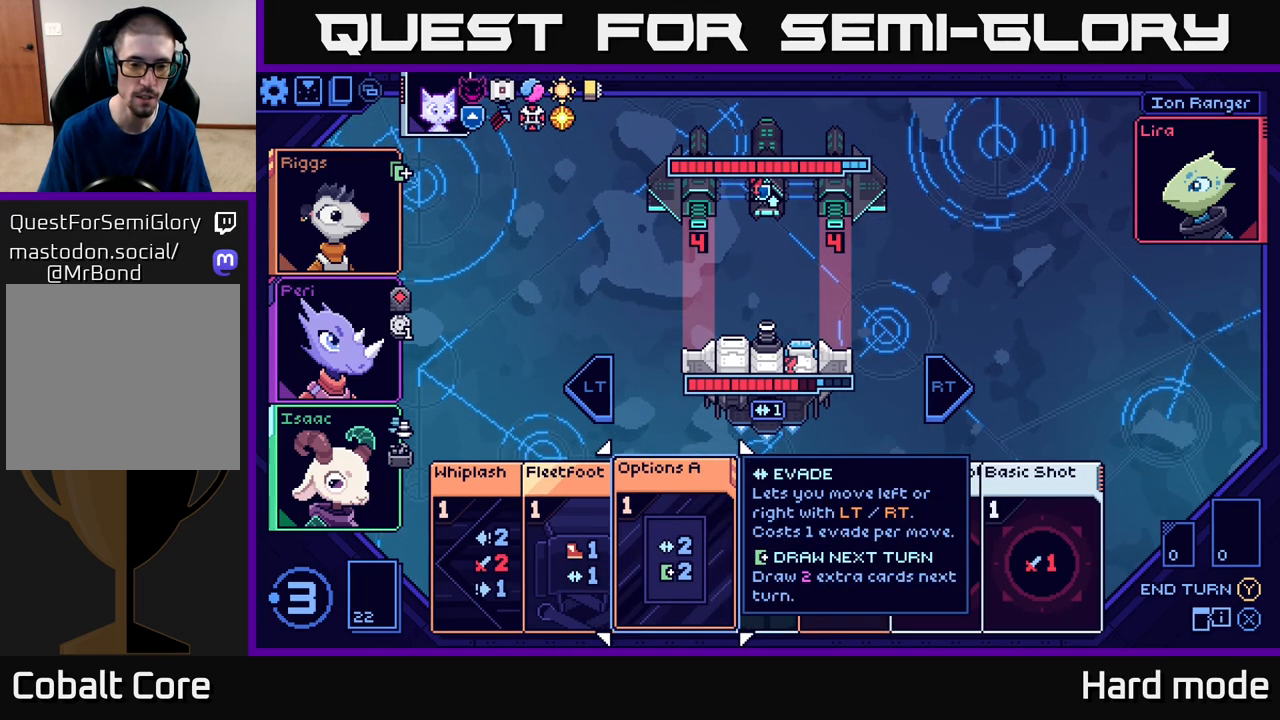
{"buttons": [], "left_stick": "center", "events": [[100, "left_stick", "right"], [283, "left_stick", "center"]]}
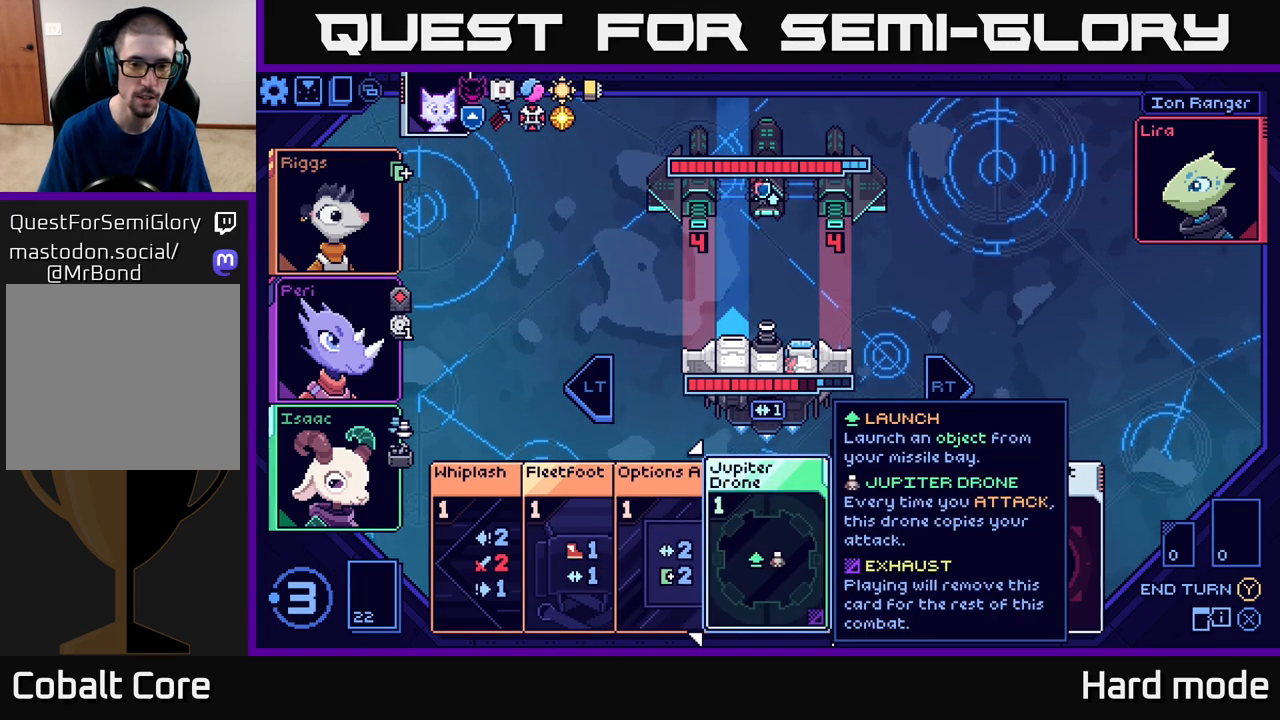
{"buttons": [], "left_stick": "center", "events": []}